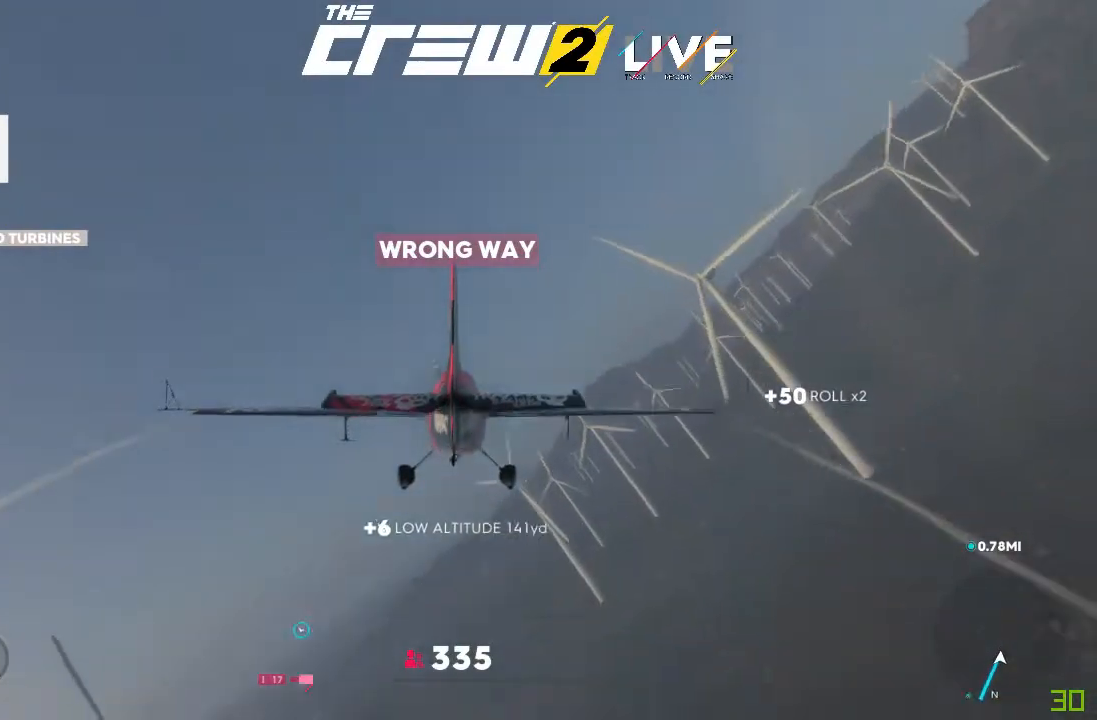
Gameplay with a controller (Xbox layout); each line is a JSON object with the inputs held at the frame after it. "events" lists button and stick changes between this image and that frame as [ms after this image, input, new state], when the widget could be followed in between. Not read: L3 R3.
{"buttons": ["X", "R2"], "left_stick": "right", "right_stick": "center", "events": [[133, "X", "down"], [133, "left_stick", "right"]]}
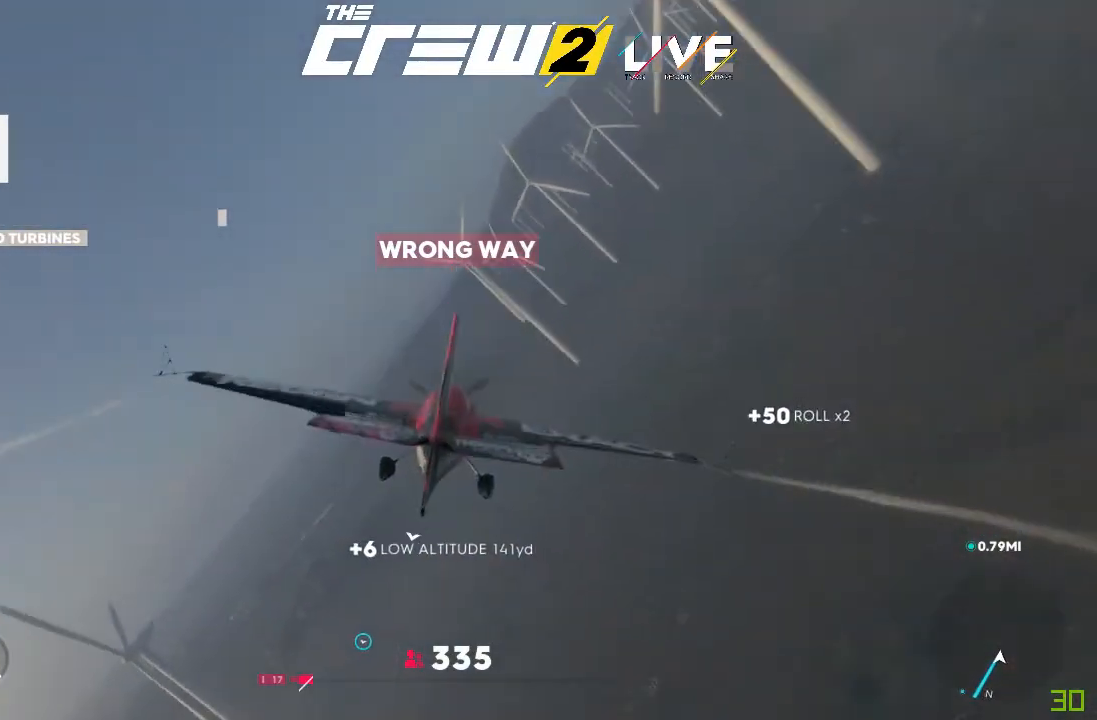
{"buttons": ["X", "R2"], "left_stick": "right", "right_stick": "center", "events": []}
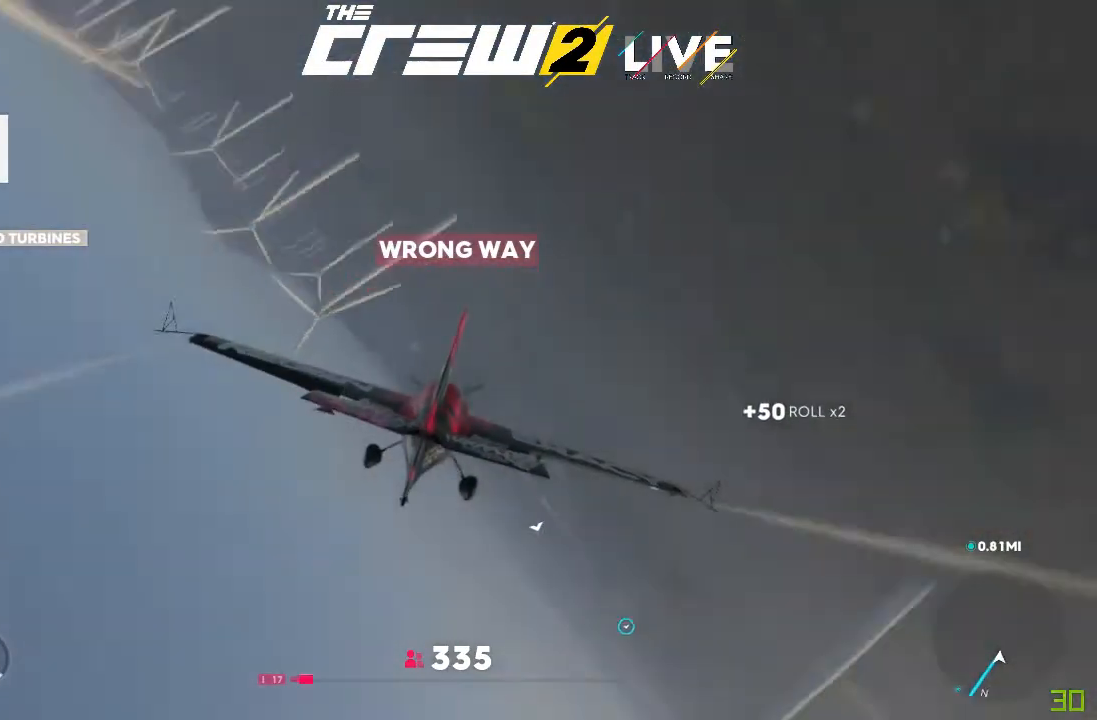
{"buttons": ["X", "R2"], "left_stick": "right", "right_stick": "center", "events": []}
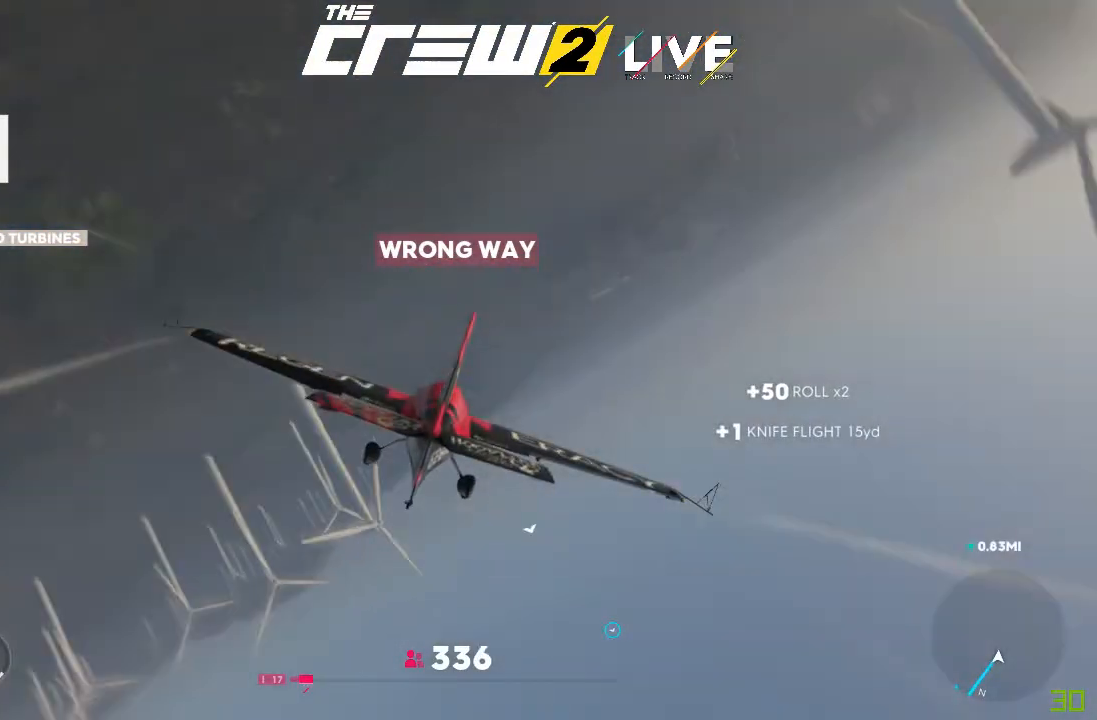
{"buttons": ["X", "R2"], "left_stick": "right", "right_stick": "center", "events": []}
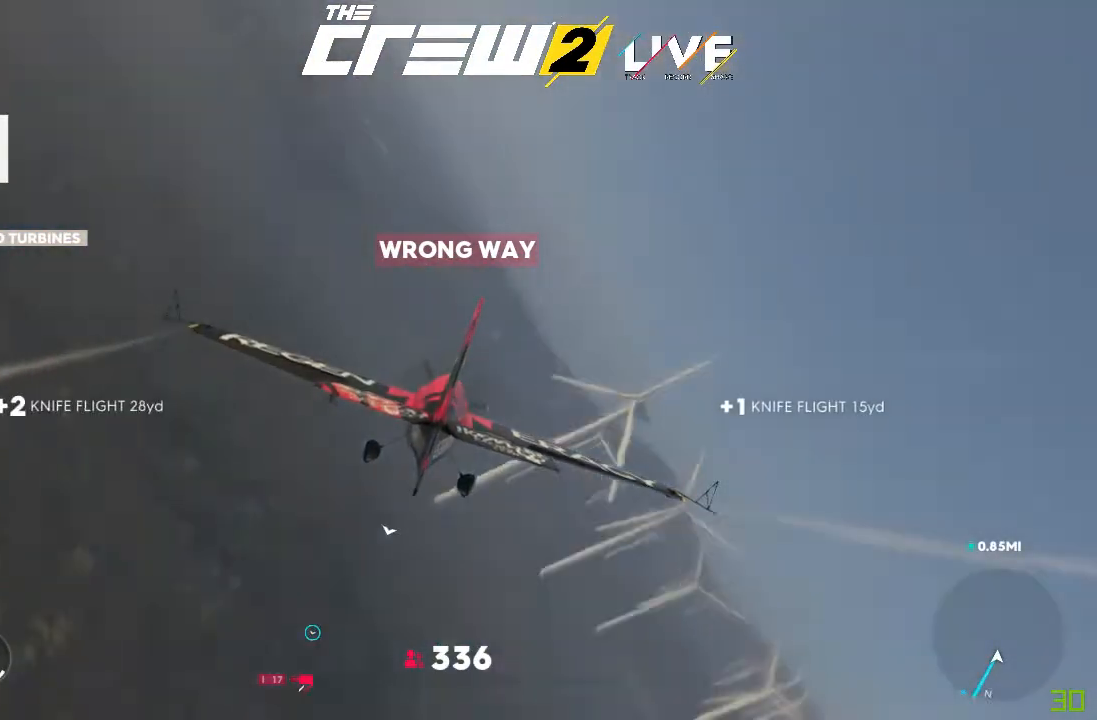
{"buttons": ["X", "R2"], "left_stick": "down-right", "right_stick": "center", "events": [[467, "left_stick", "down-right"]]}
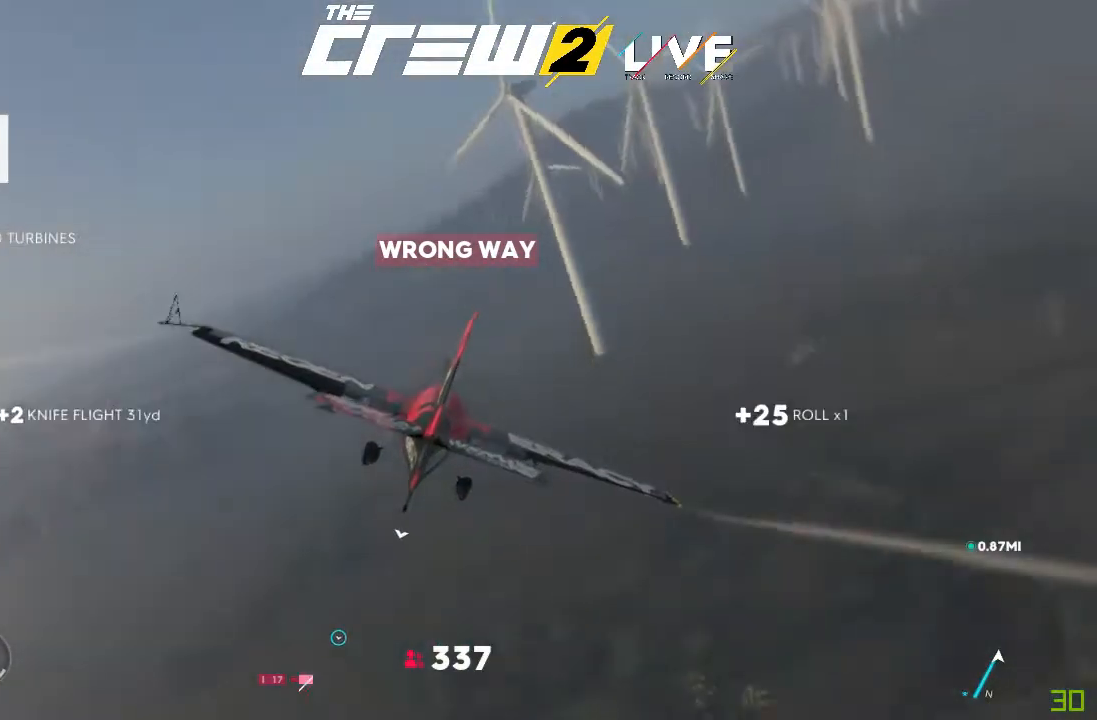
{"buttons": ["X", "R2"], "left_stick": "right", "right_stick": "center", "events": [[434, "left_stick", "right"]]}
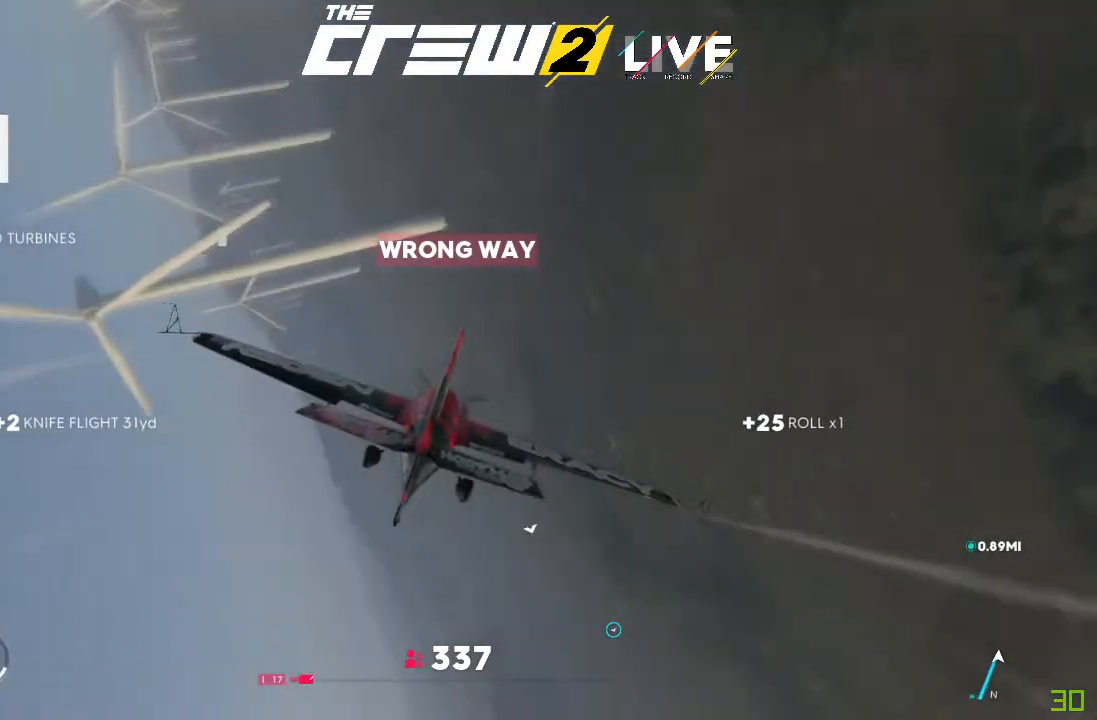
{"buttons": ["X", "R2"], "left_stick": "right", "right_stick": "center", "events": []}
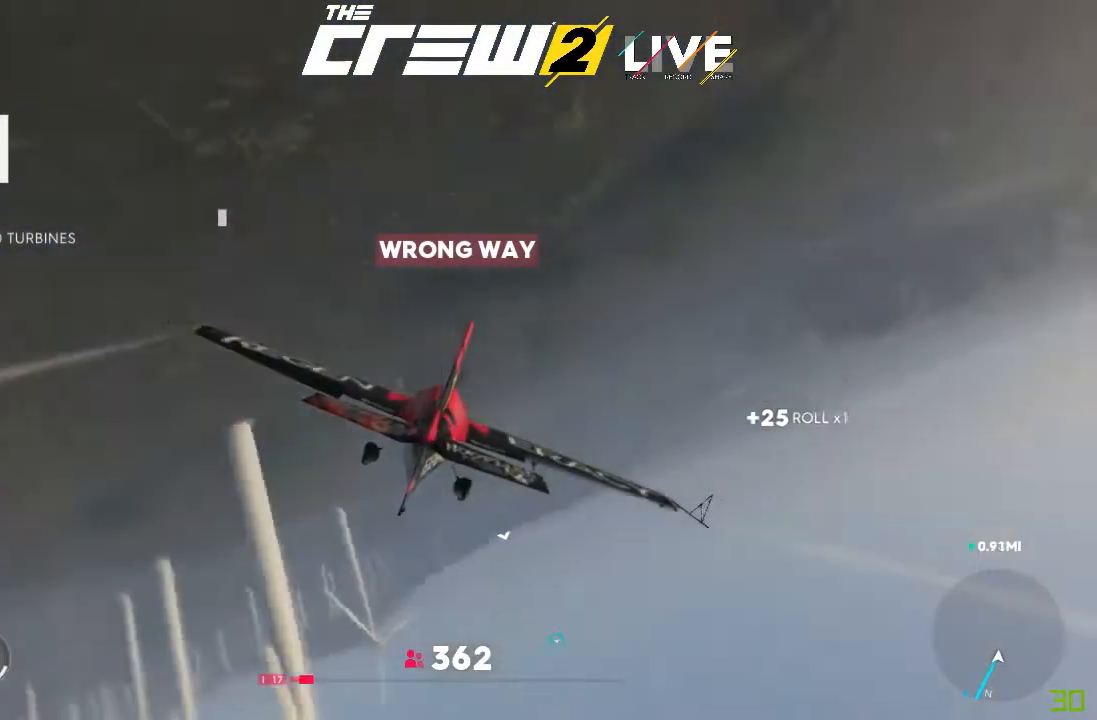
{"buttons": ["R2"], "left_stick": "right", "right_stick": "center", "events": [[468, "X", "up"]]}
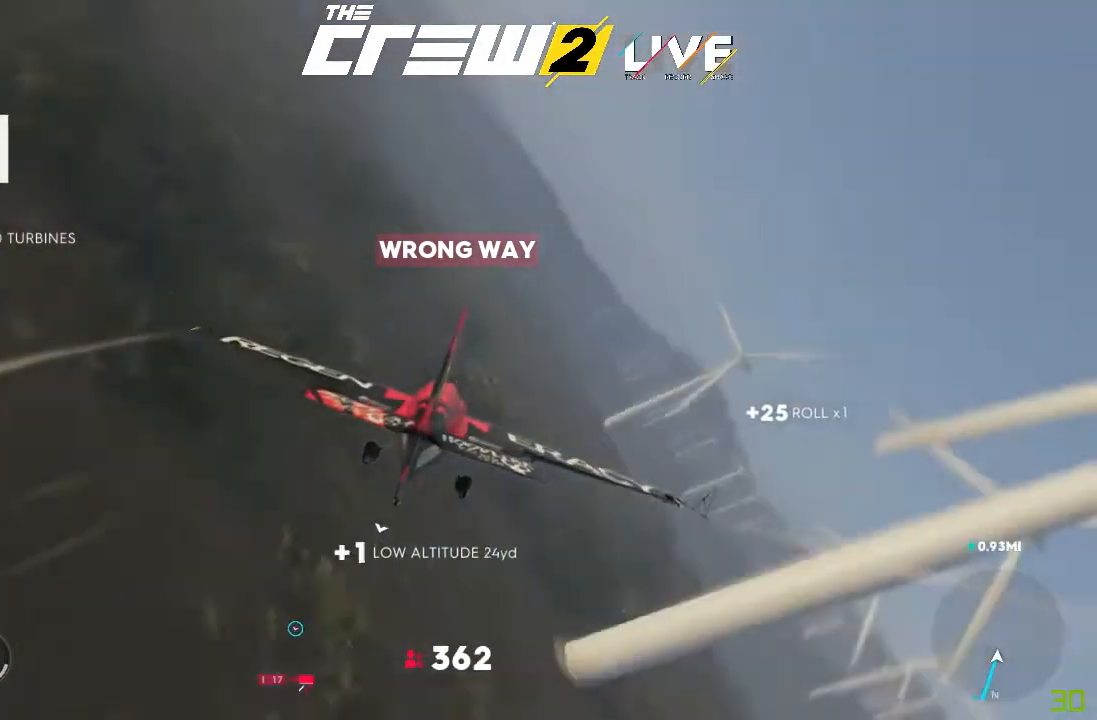
{"buttons": ["R2"], "left_stick": "down-right", "right_stick": "center", "events": [[33, "left_stick", "down-right"]]}
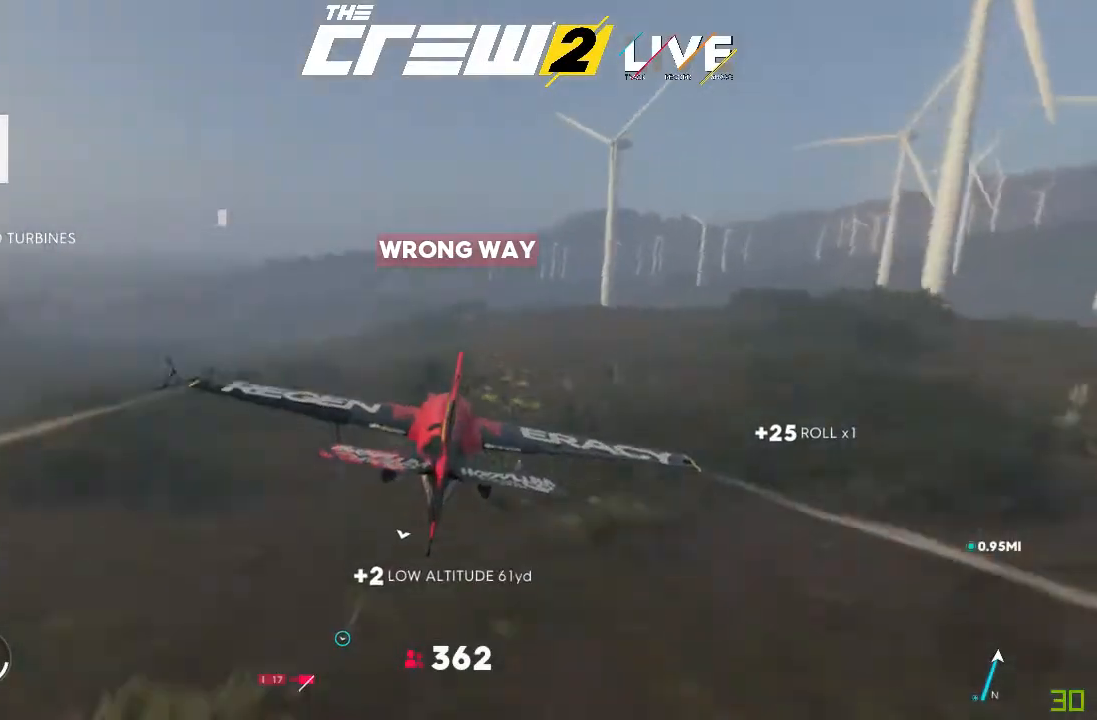
{"buttons": ["R2"], "left_stick": "down-right", "right_stick": "center", "events": [[134, "left_stick", "down"], [434, "left_stick", "down-right"]]}
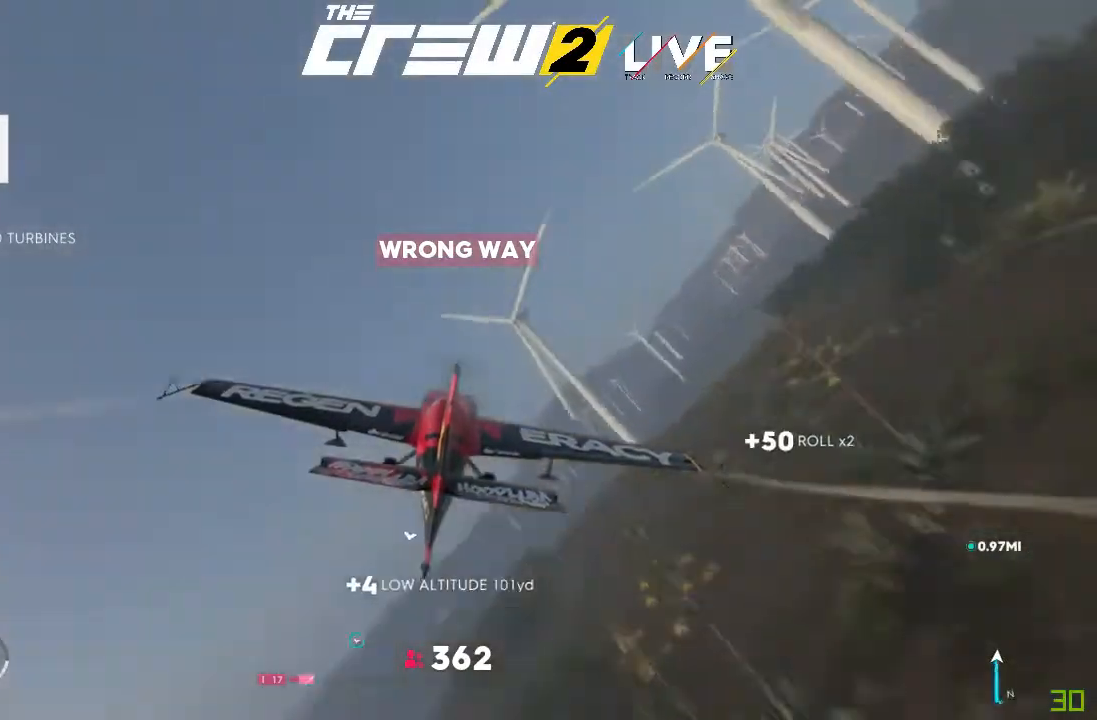
{"buttons": ["R2"], "left_stick": "down", "right_stick": "center", "events": [[133, "left_stick", "down"]]}
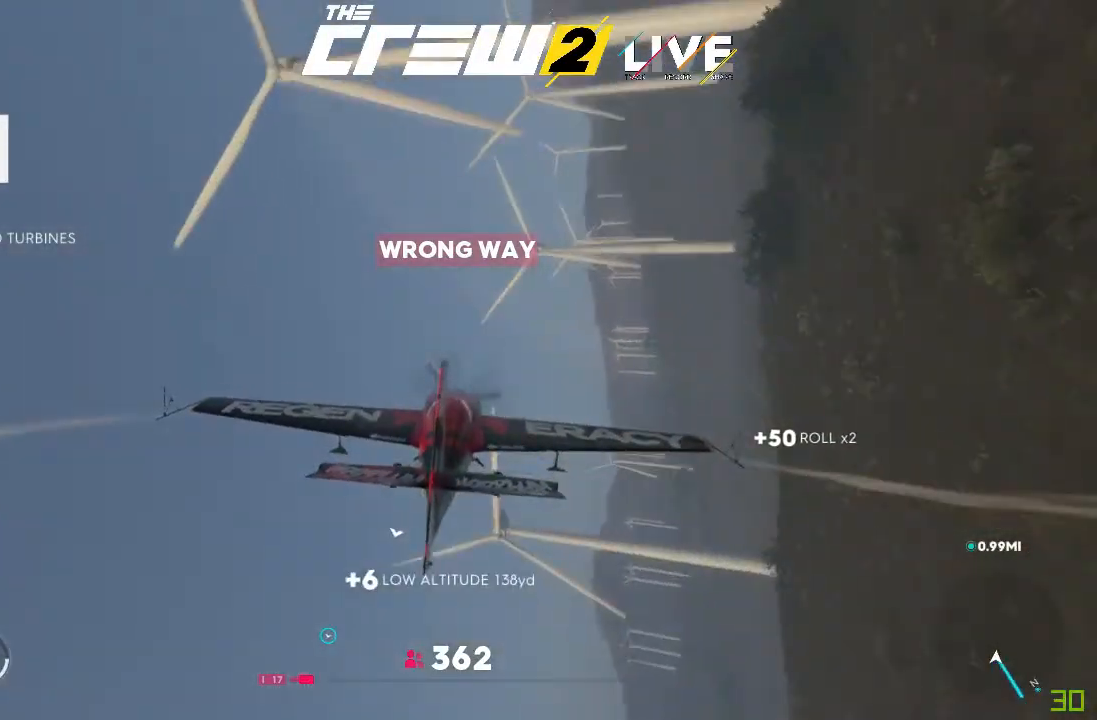
{"buttons": ["X", "R2"], "left_stick": "center", "right_stick": "center", "events": [[134, "left_stick", "center"], [468, "X", "down"]]}
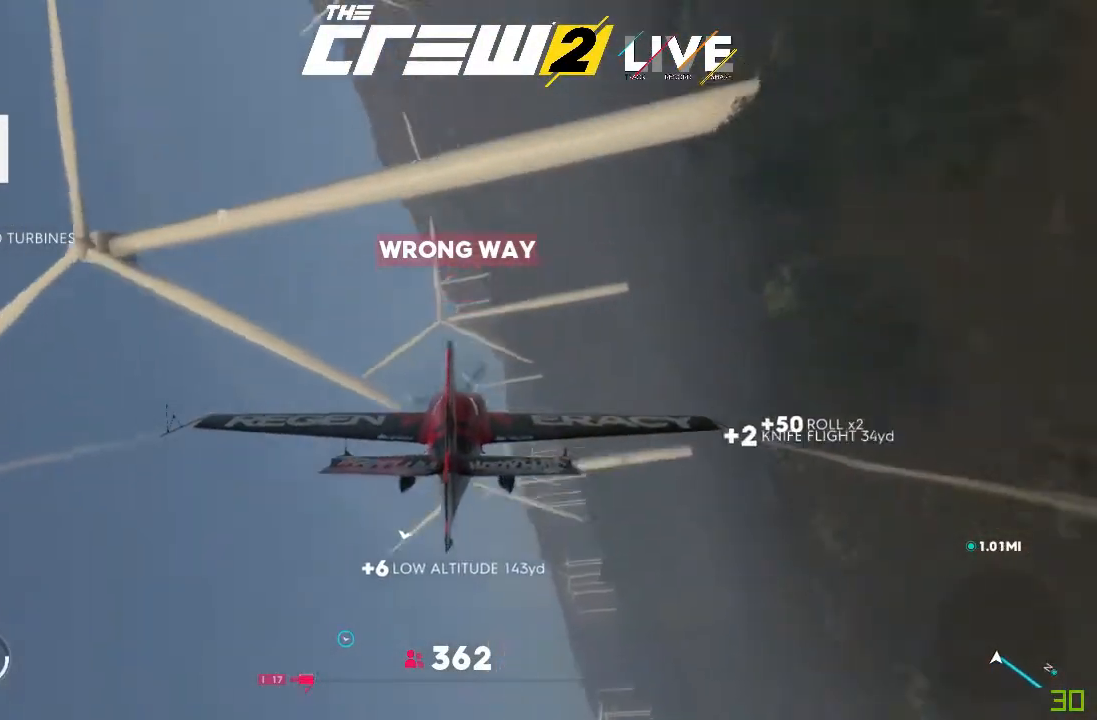
{"buttons": ["X", "R2"], "left_stick": "right", "right_stick": "center", "events": [[33, "left_stick", "right"]]}
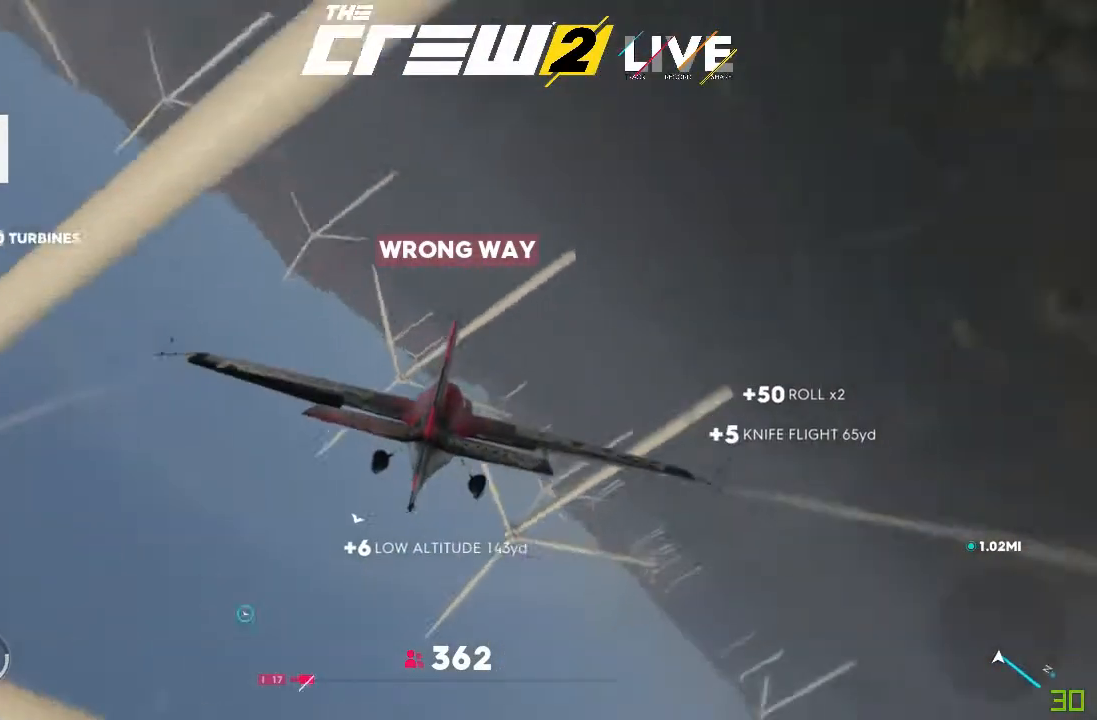
{"buttons": ["X", "R2"], "left_stick": "right", "right_stick": "center", "events": []}
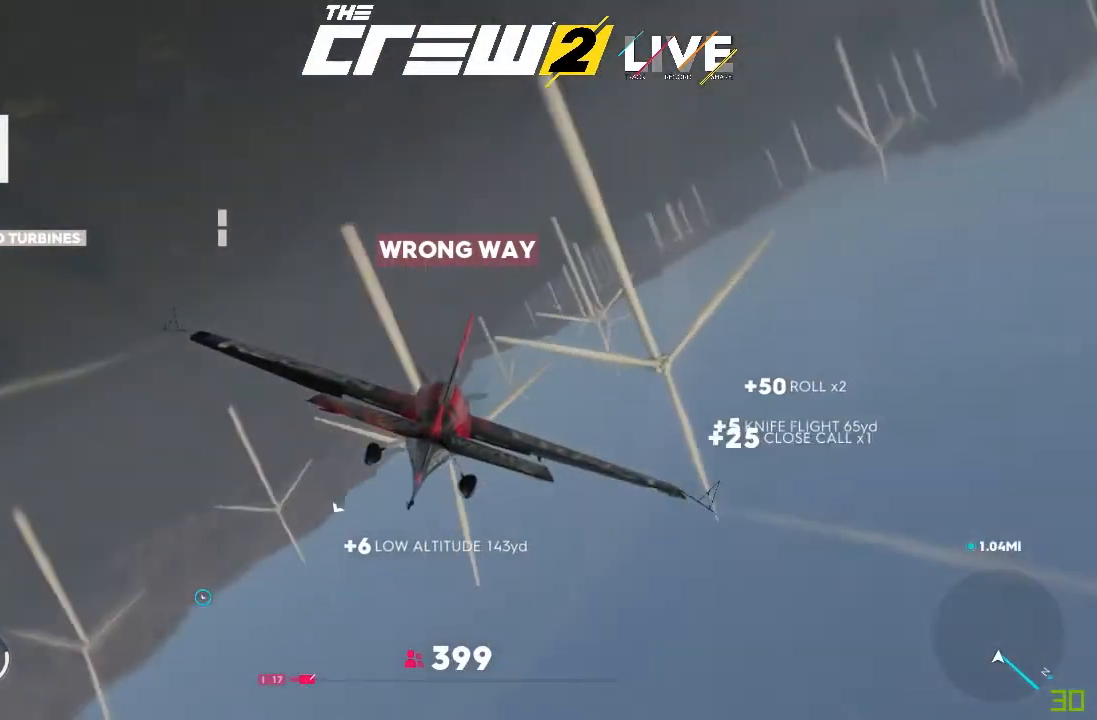
{"buttons": ["X", "R2"], "left_stick": "right", "right_stick": "center", "events": []}
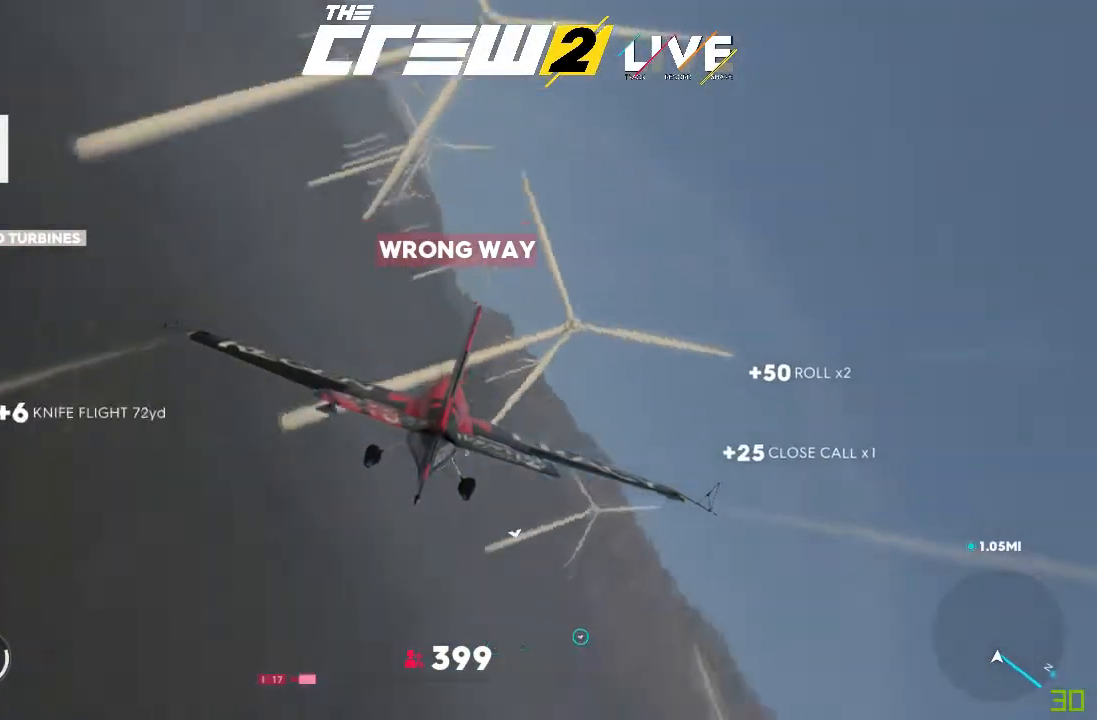
{"buttons": ["X", "R2"], "left_stick": "right", "right_stick": "center", "events": []}
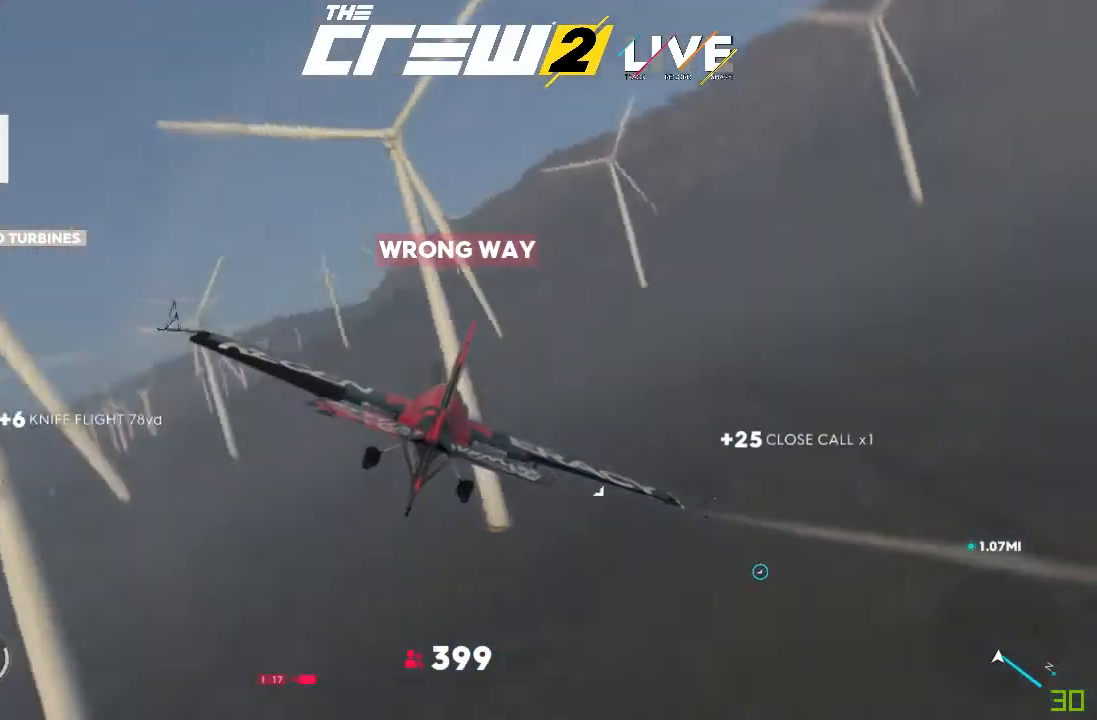
{"buttons": ["X", "R2"], "left_stick": "right", "right_stick": "center", "events": []}
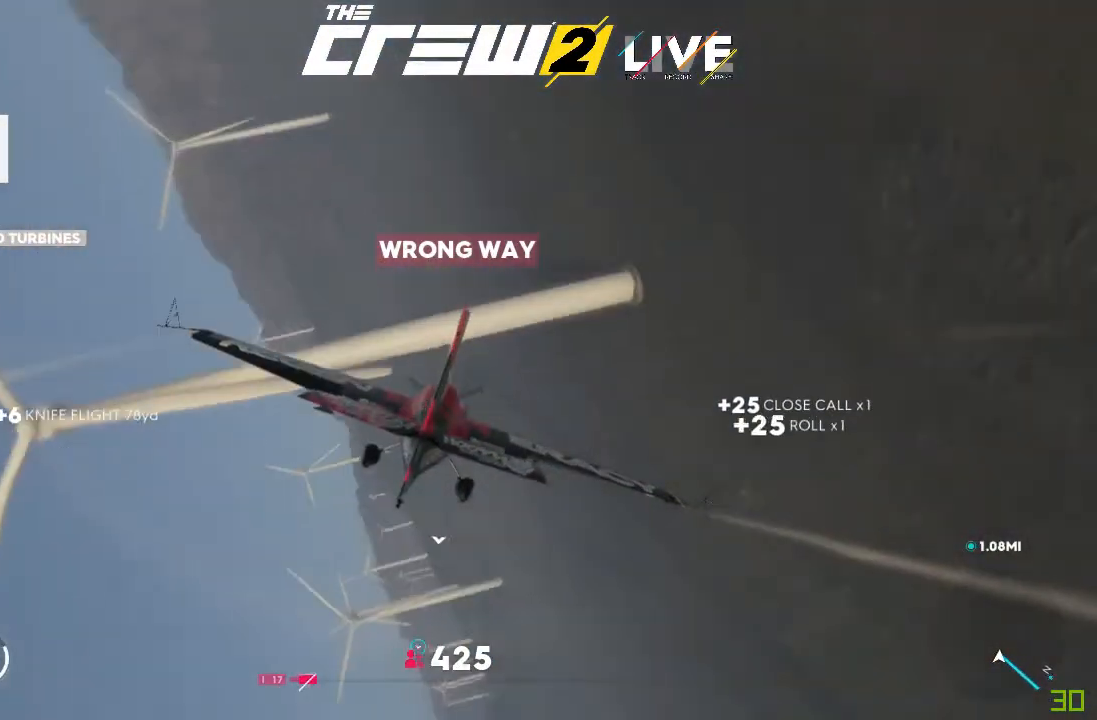
{"buttons": ["X", "R2"], "left_stick": "right", "right_stick": "center", "events": []}
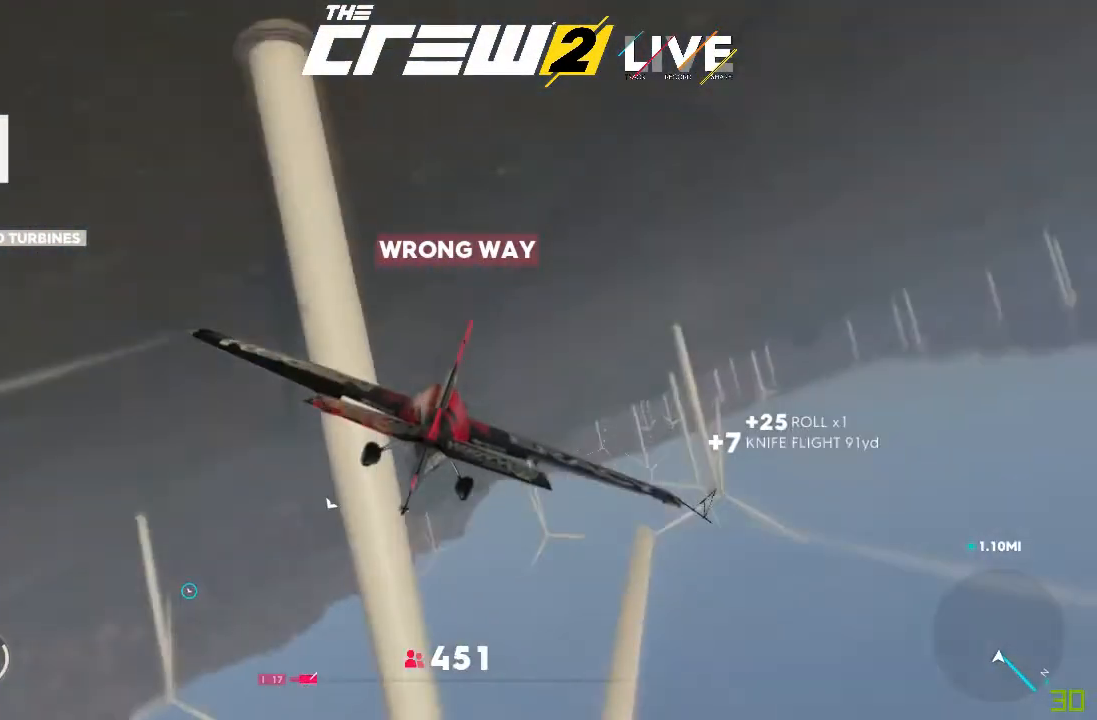
{"buttons": ["R2"], "left_stick": "center", "right_stick": "center", "events": [[267, "X", "up"], [334, "left_stick", "center"]]}
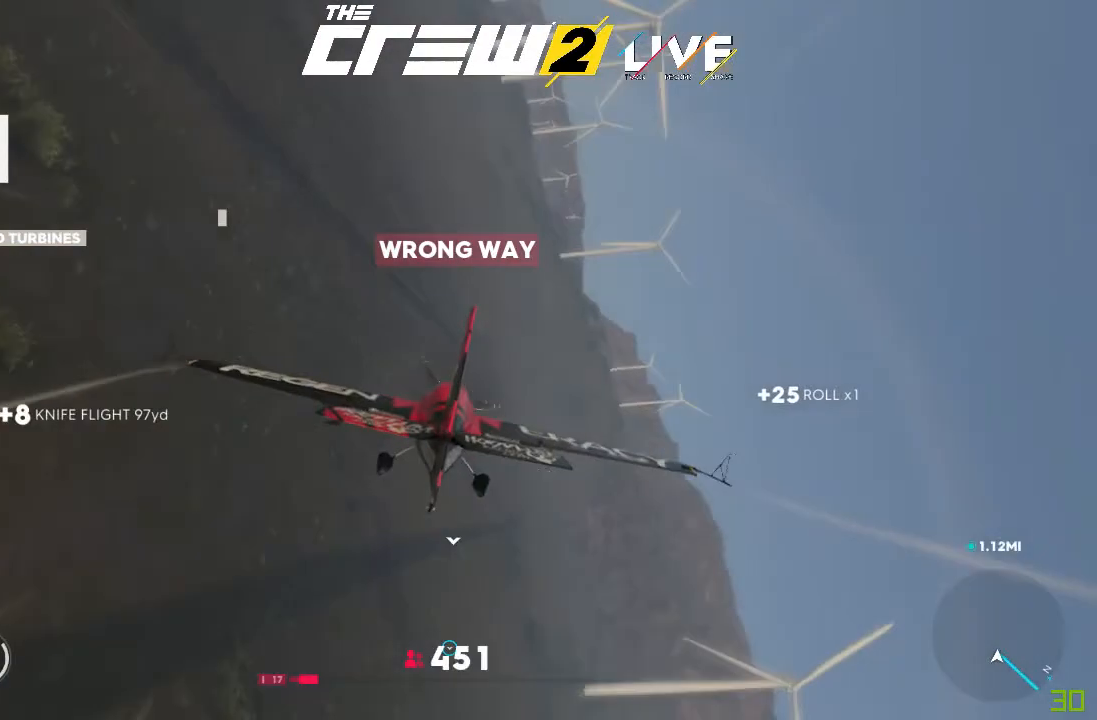
{"buttons": ["R2"], "left_stick": "down-right", "right_stick": "center", "events": [[67, "left_stick", "right"], [400, "left_stick", "down-right"]]}
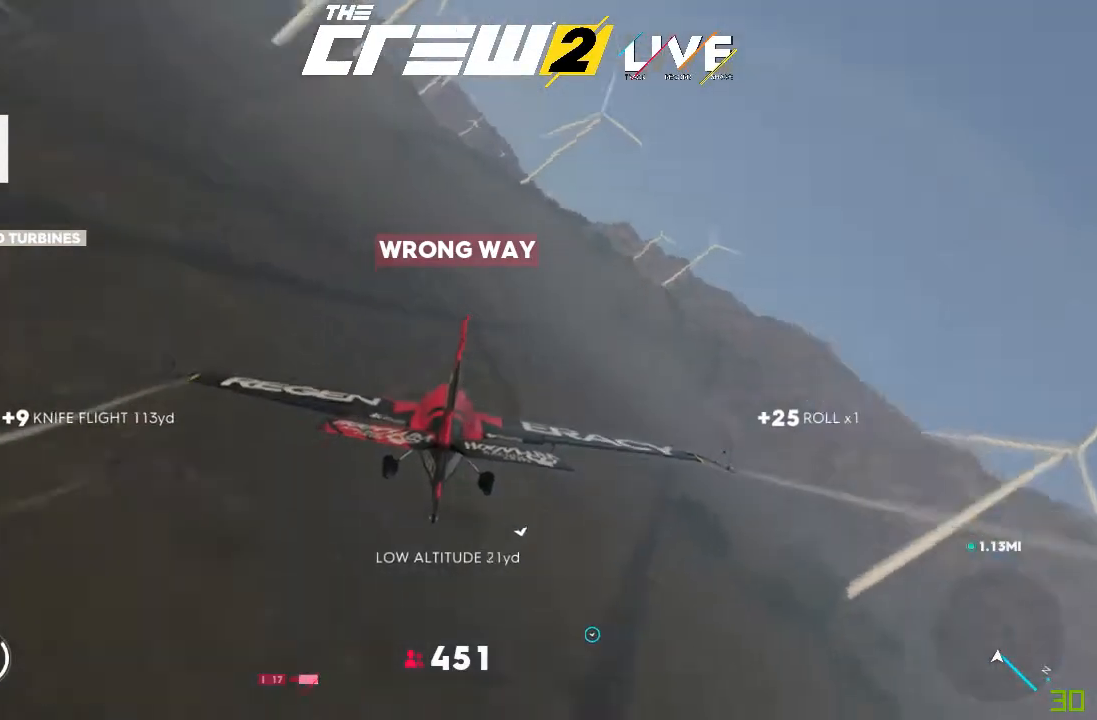
{"buttons": ["R2"], "left_stick": "center", "right_stick": "center", "events": [[266, "left_stick", "center"]]}
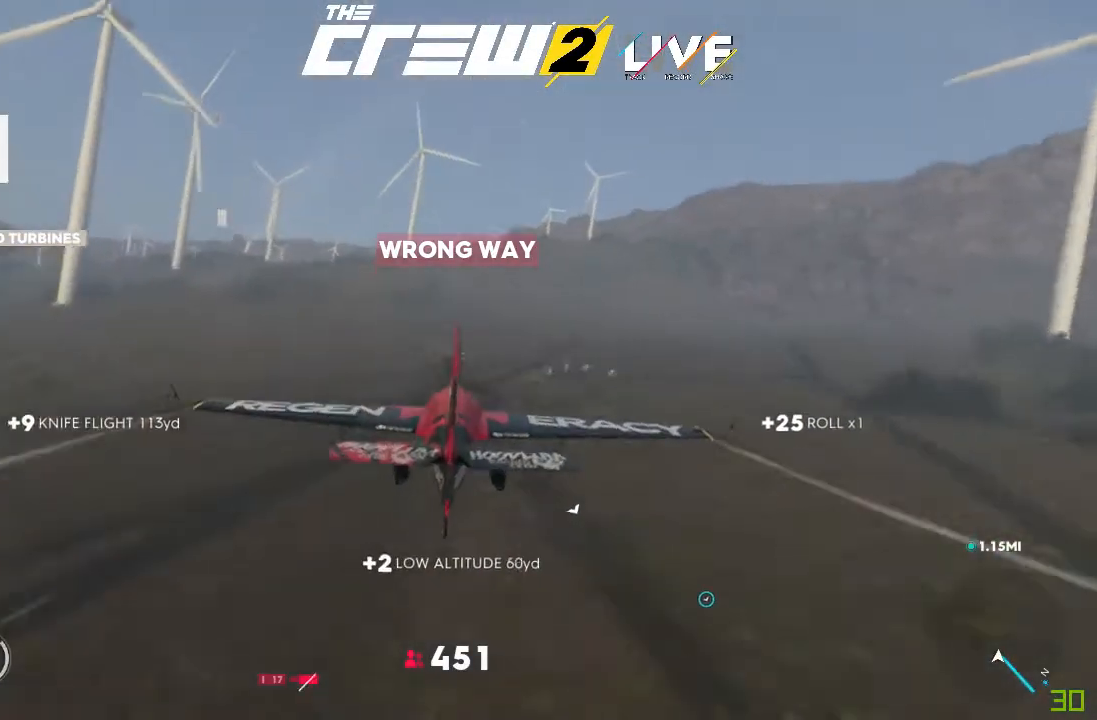
{"buttons": [], "left_stick": "center", "right_stick": "center", "events": [[100, "SELECT", "down"], [167, "R2", "up"], [167, "SELECT", "up"]]}
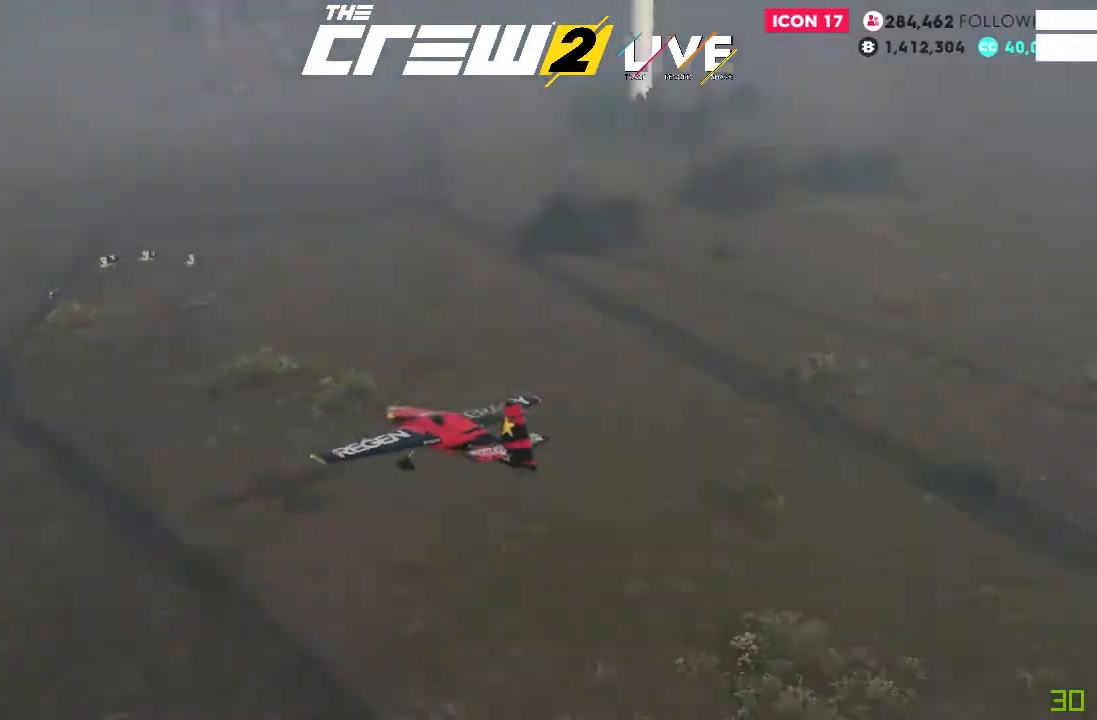
{"buttons": [], "left_stick": "center", "right_stick": "center", "events": [[166, "B", "down"], [266, "B", "up"]]}
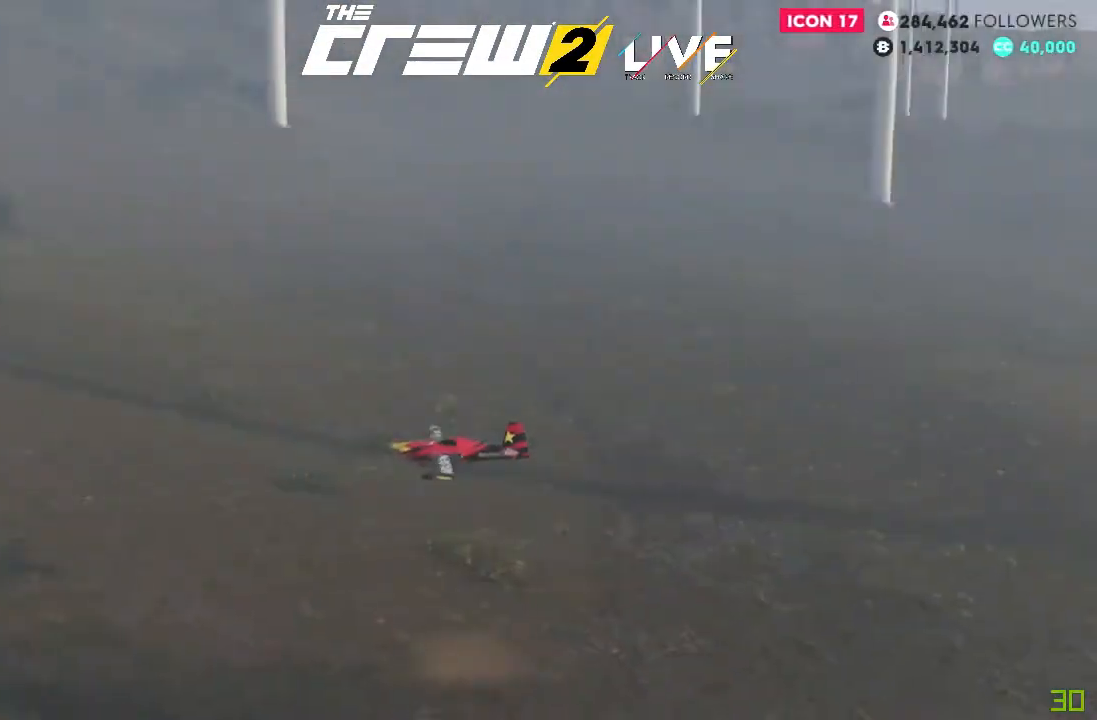
{"buttons": [], "left_stick": "center", "right_stick": "center", "events": []}
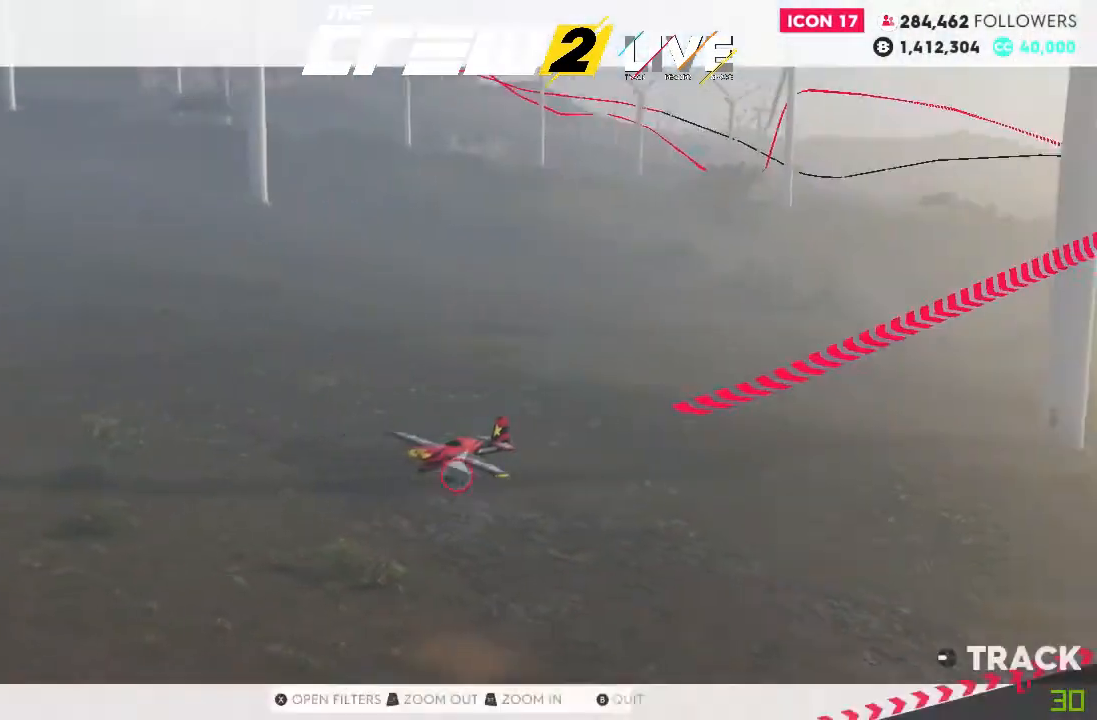
{"buttons": ["B"], "left_stick": "center", "right_stick": "center", "events": [[467, "B", "down"]]}
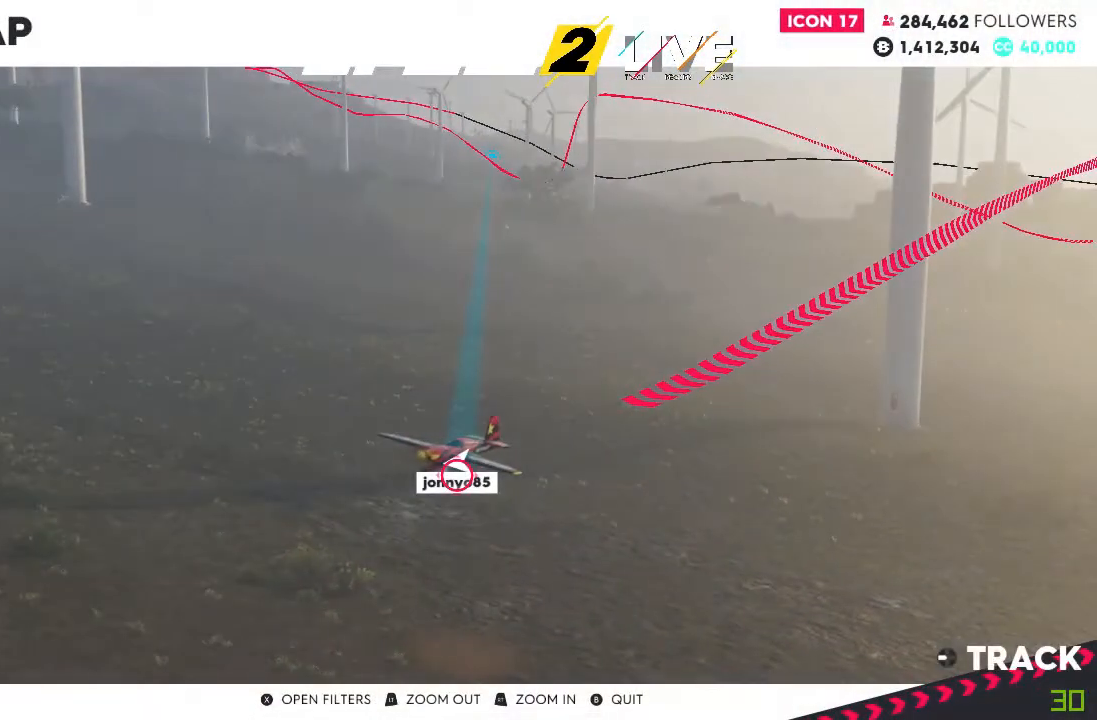
{"buttons": [], "left_stick": "center", "right_stick": "center", "events": [[67, "B", "up"]]}
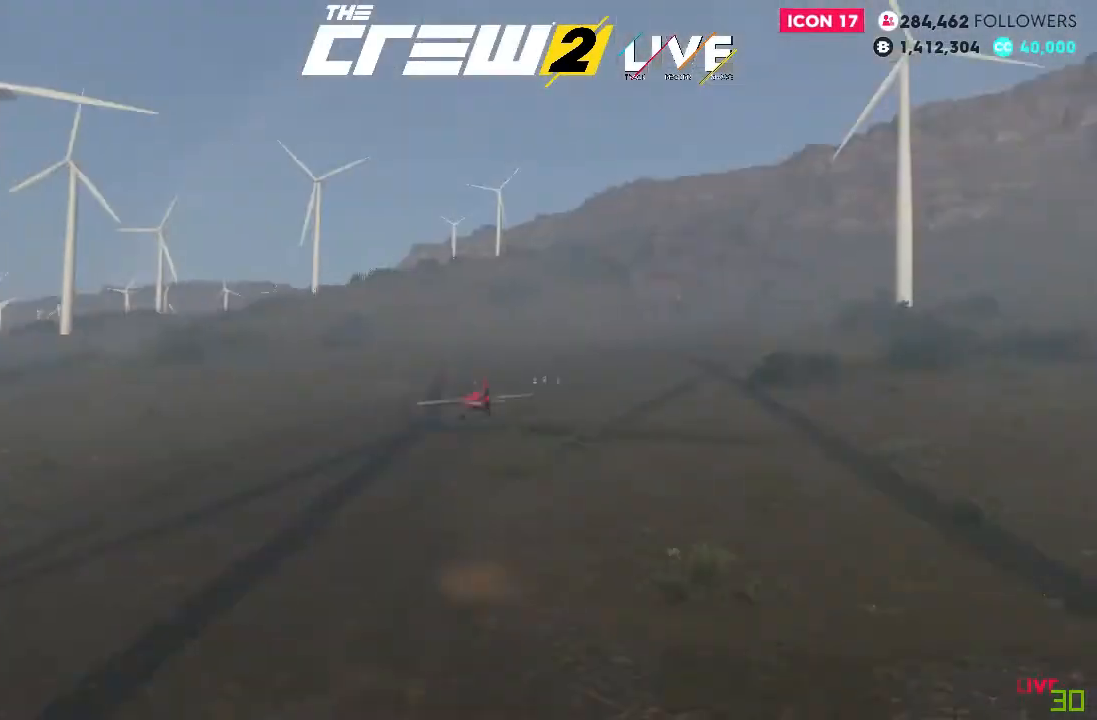
{"buttons": [], "left_stick": "center", "right_stick": "center", "events": []}
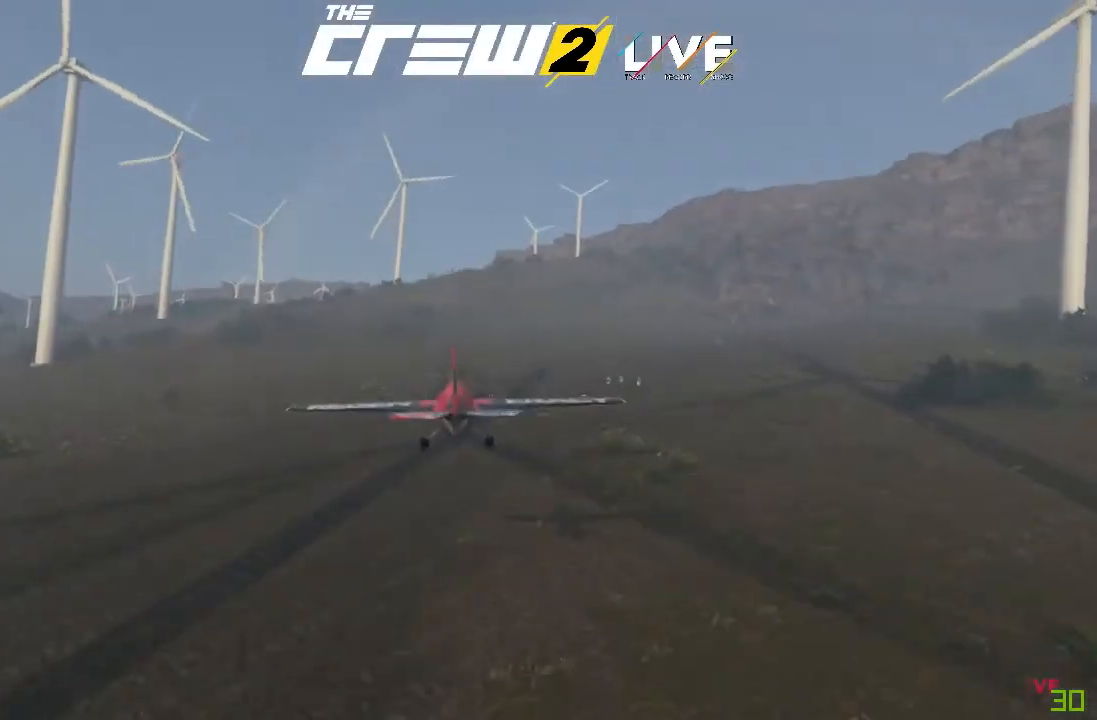
{"buttons": ["DPAD_LEFT"], "left_stick": "center", "right_stick": "center", "events": [[67, "DPAD_LEFT", "down"], [167, "DPAD_LEFT", "up"], [267, "DPAD_LEFT", "down"], [300, "DPAD_LEFT", "up"], [467, "DPAD_LEFT", "down"]]}
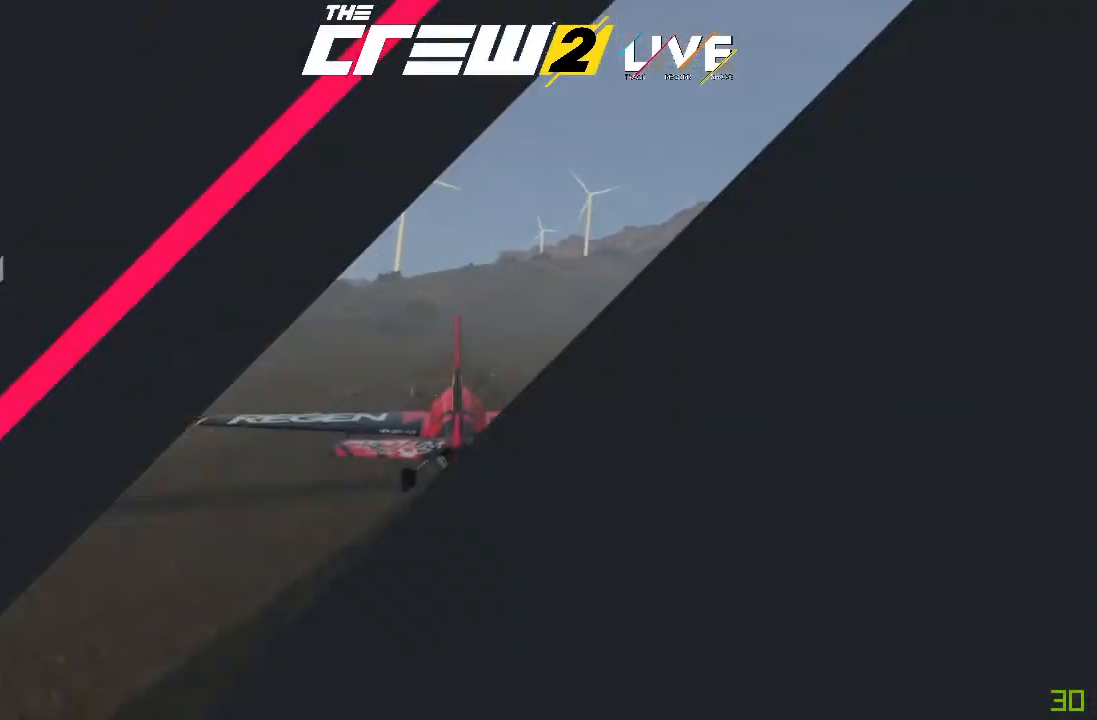
{"buttons": [], "left_stick": "center", "right_stick": "center", "events": [[66, "DPAD_LEFT", "up"]]}